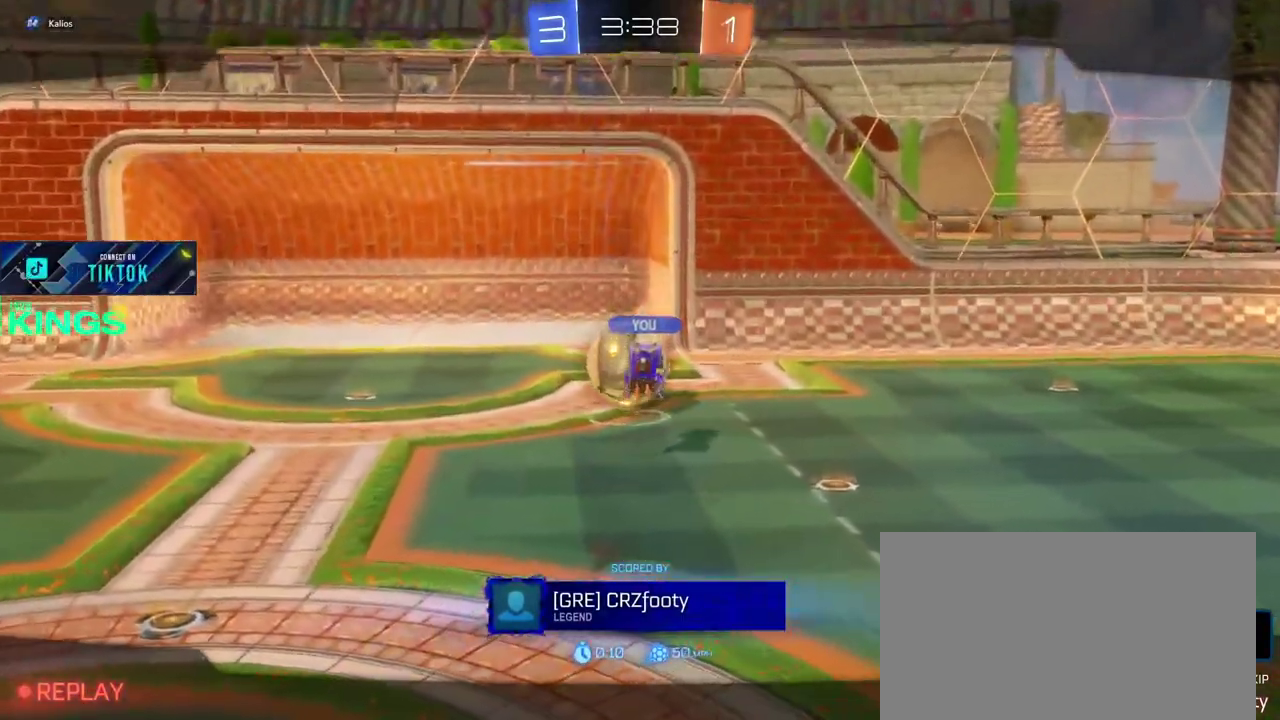
Gameplay with a controller (PlayStation layout); each line is a JSON object with the inputs held at the frame after it. "events" lists button and stick changes between this image and that frame as [ms after this image, input, new state], when the widget could be followed in between. This document gives stick clicks only as held states, not as events.
{"buttons": [], "left_stick": "center", "right_stick": "up", "events": [[400, "right_stick", "up"]]}
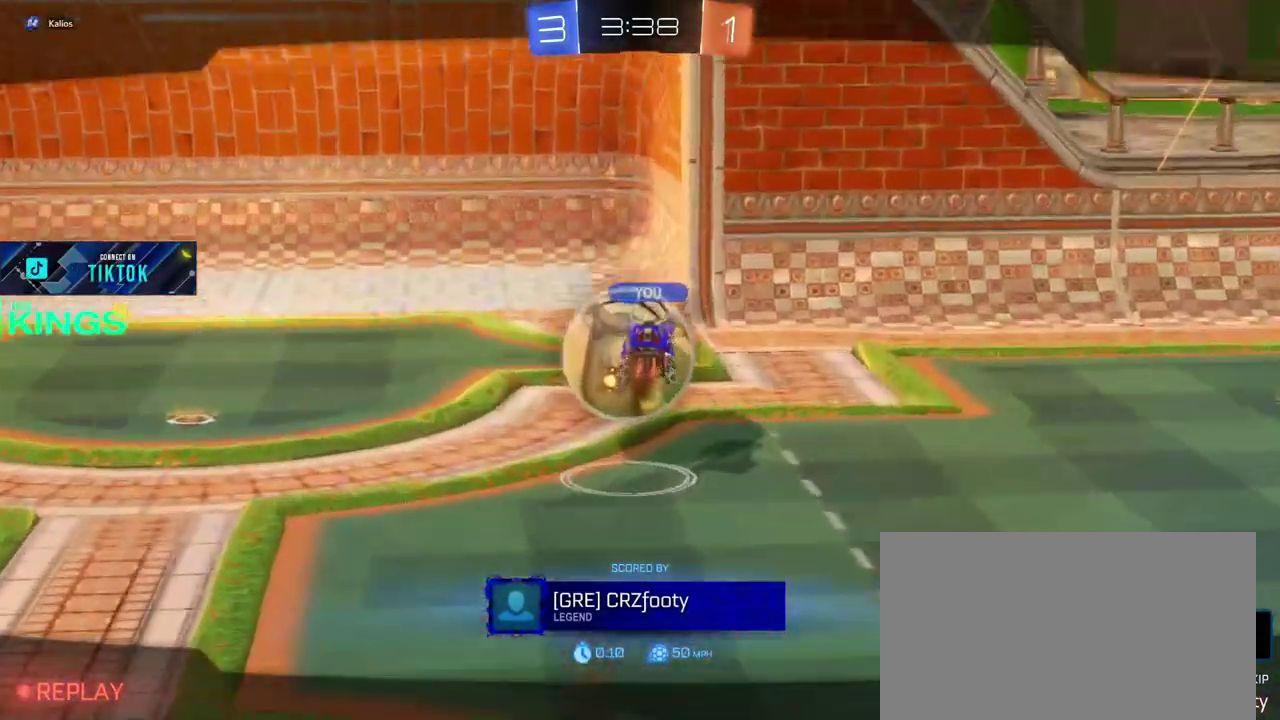
{"buttons": [], "left_stick": "center", "right_stick": "center", "events": [[17, "right_stick", "center"], [33, "CROSS", "down"], [233, "CROSS", "up"]]}
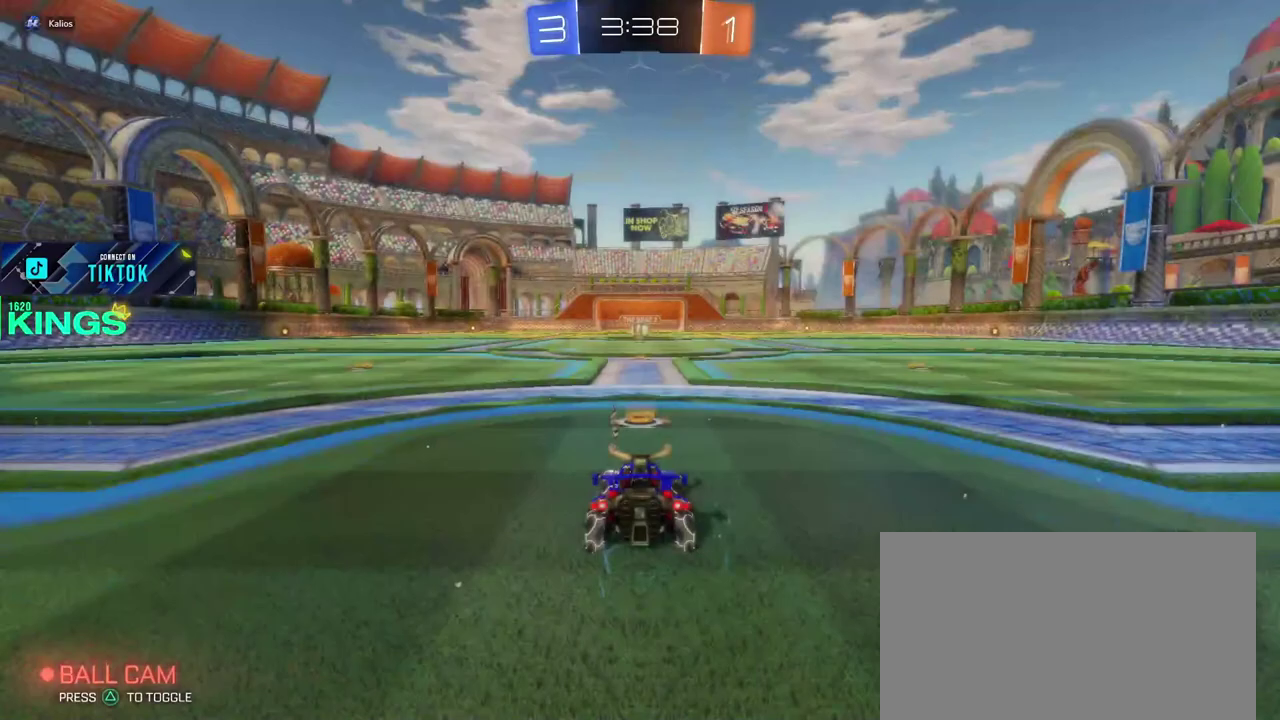
{"buttons": [], "left_stick": "center", "right_stick": "center", "events": []}
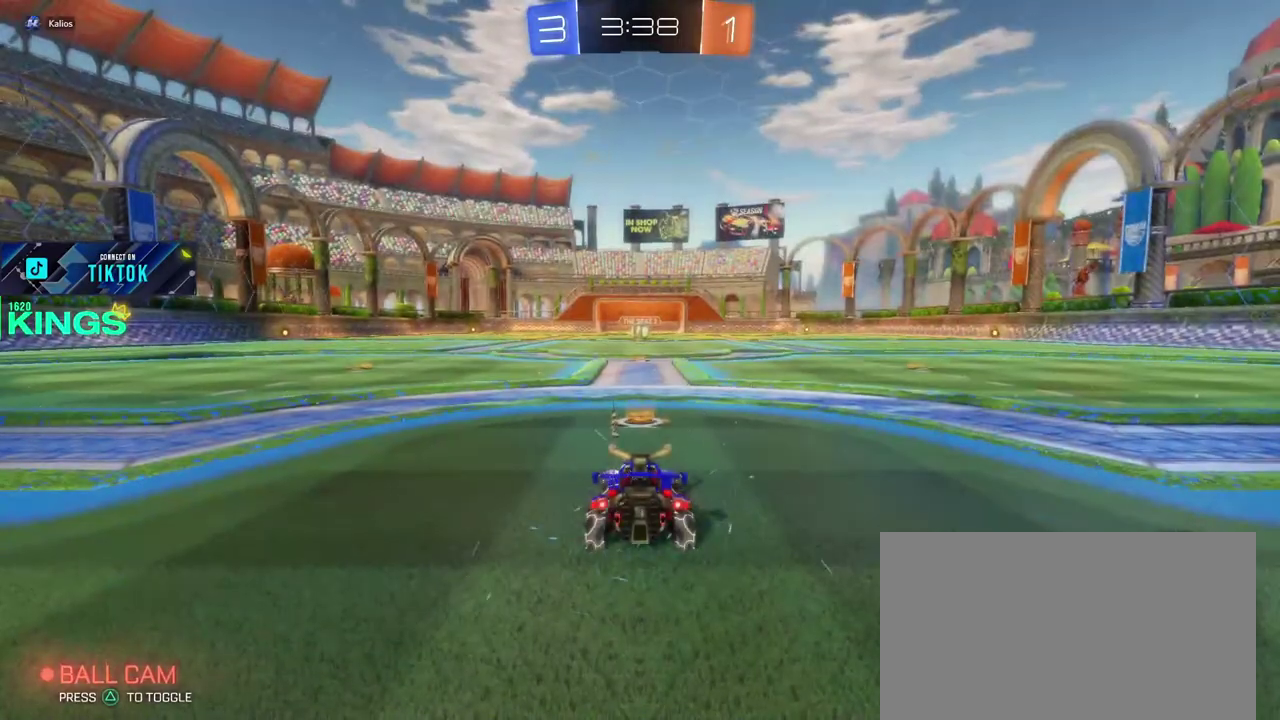
{"buttons": ["R2"], "left_stick": "center", "right_stick": "center", "events": [[217, "R2", "down"]]}
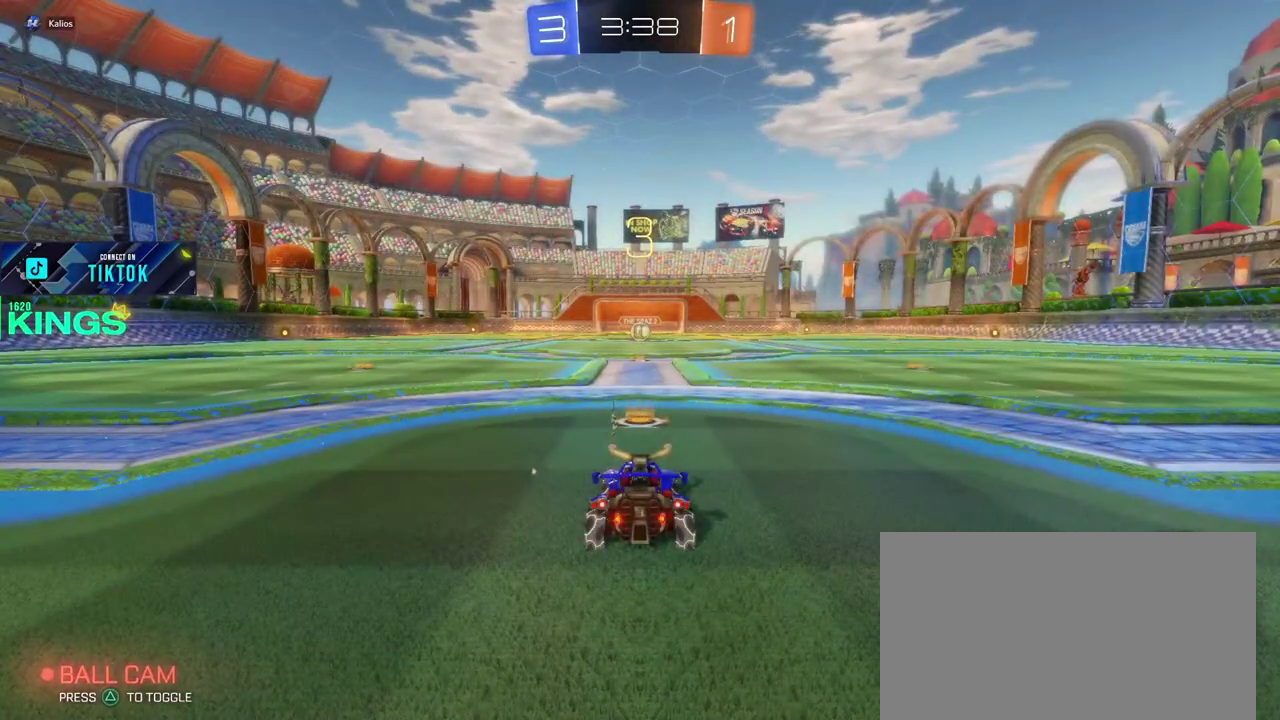
{"buttons": ["R2"], "left_stick": "center", "right_stick": "center", "events": []}
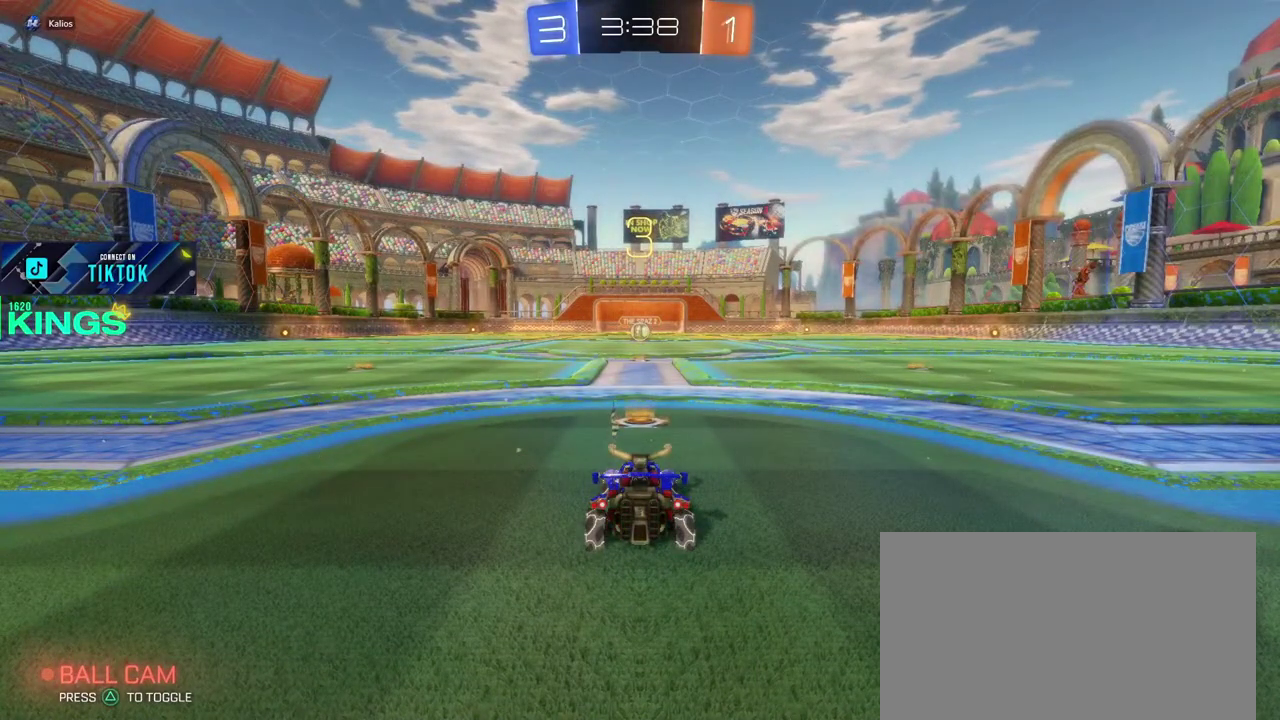
{"buttons": ["R2"], "left_stick": "center", "right_stick": "center", "events": []}
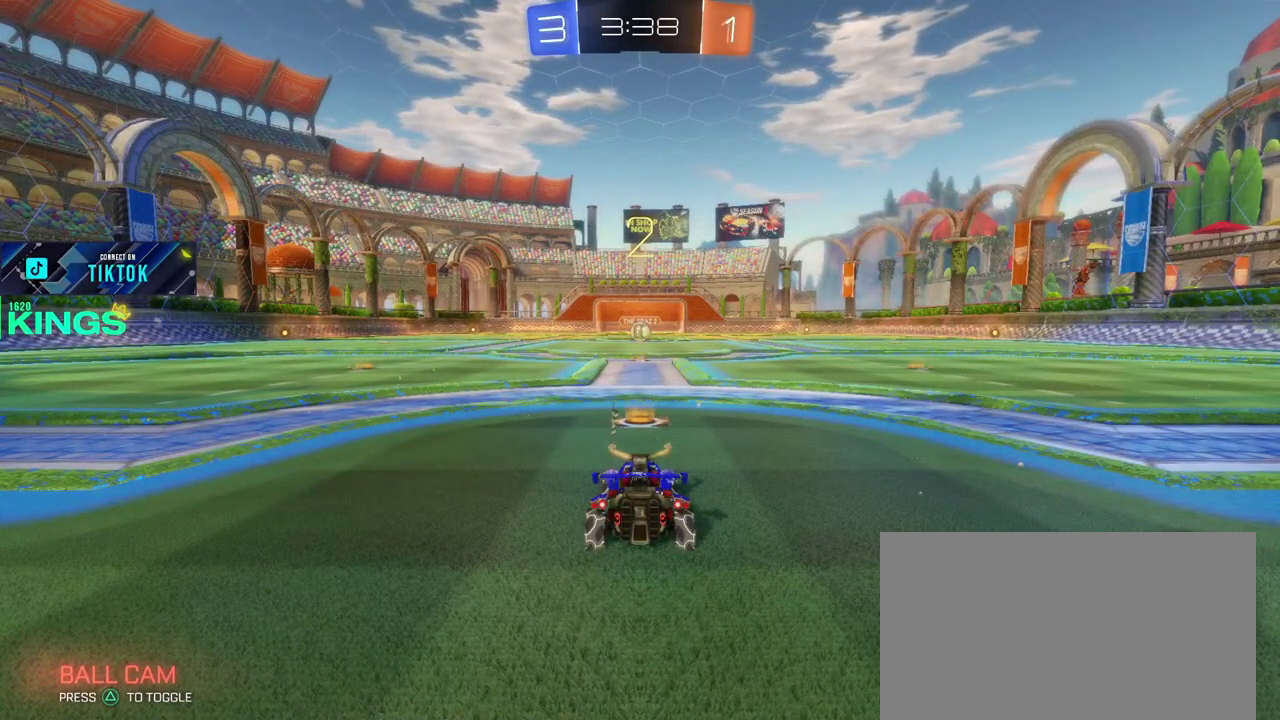
{"buttons": ["R2"], "left_stick": "center", "right_stick": "center", "events": []}
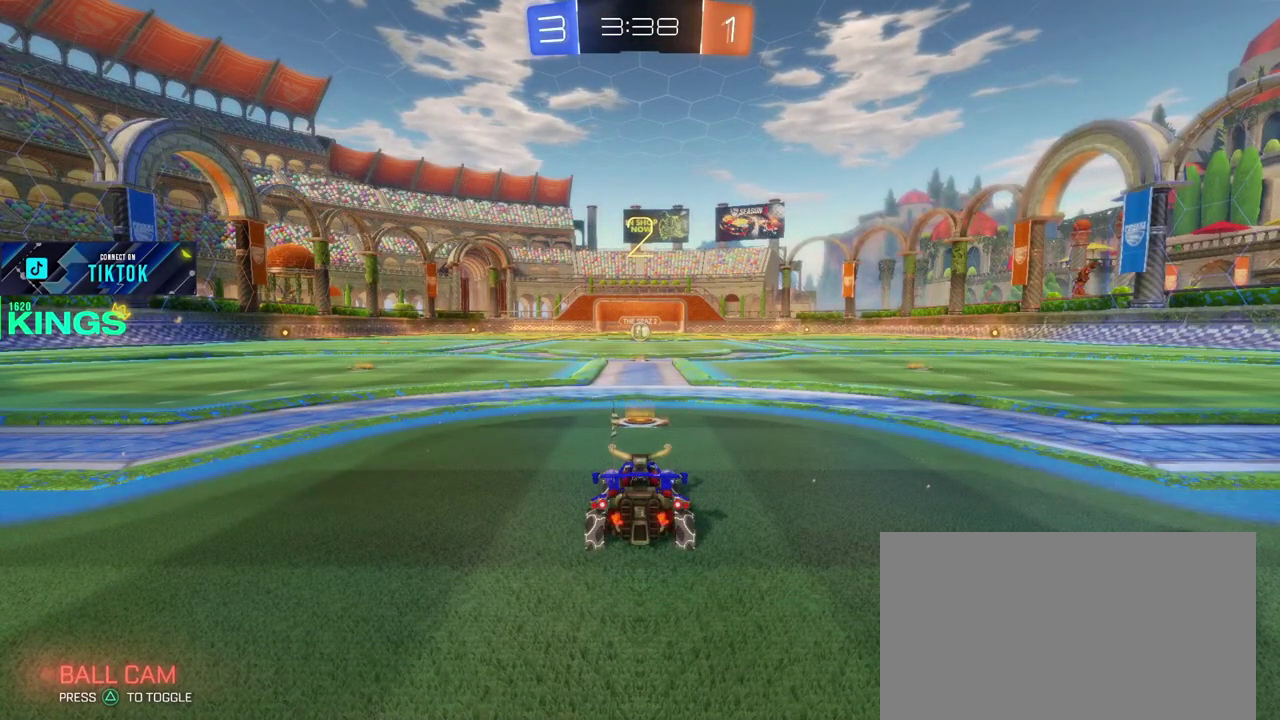
{"buttons": ["CIRCLE", "R2"], "left_stick": "center", "right_stick": "center", "events": [[433, "CIRCLE", "down"]]}
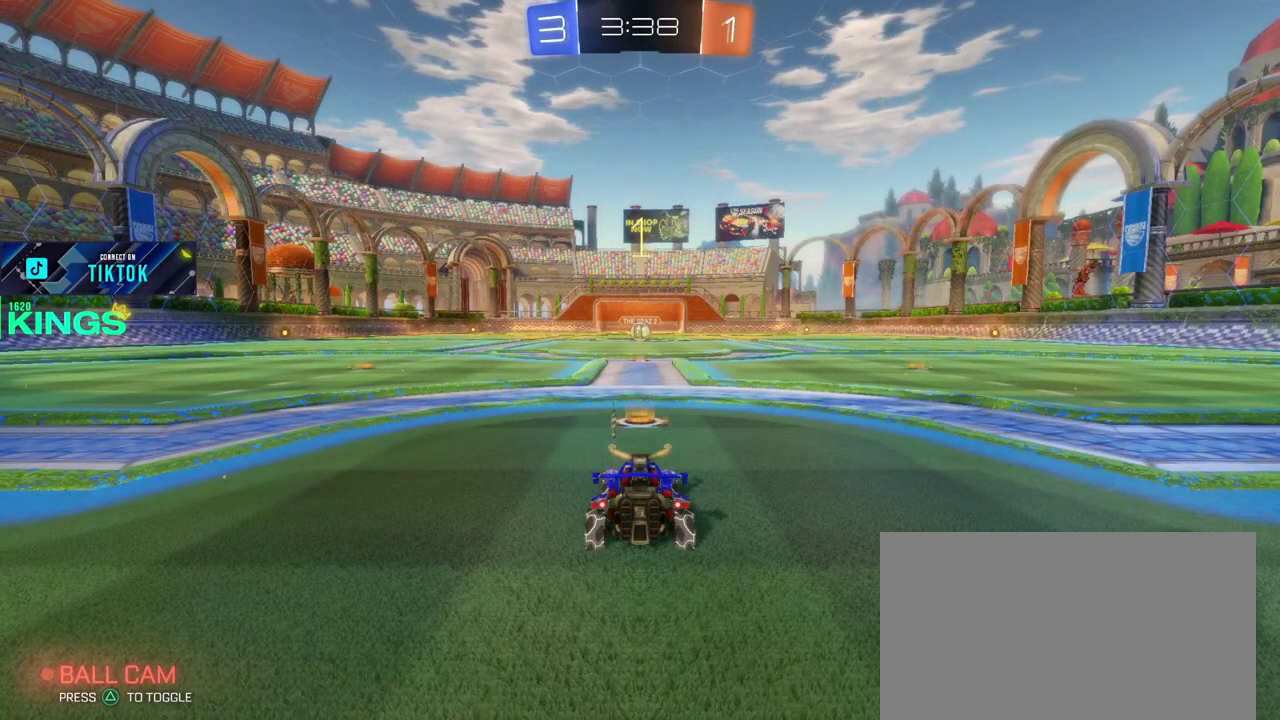
{"buttons": ["CIRCLE", "R2"], "left_stick": "center", "right_stick": "center", "events": []}
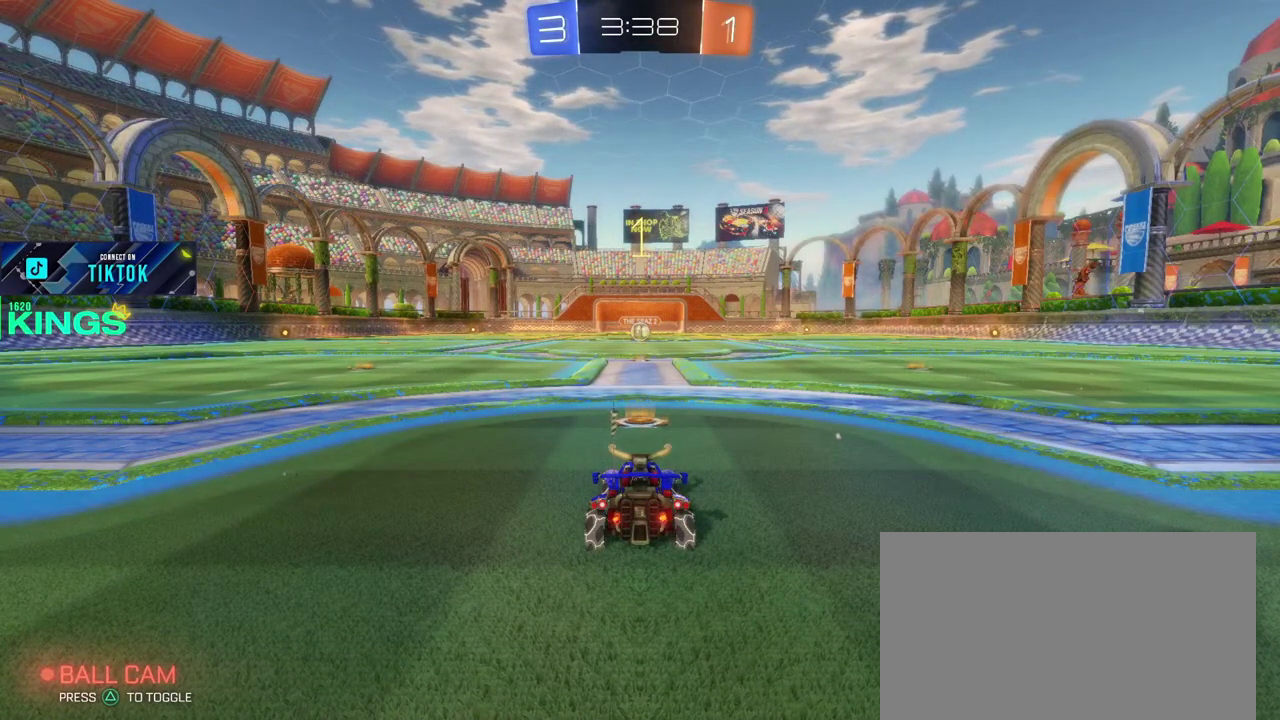
{"buttons": ["CIRCLE", "R2"], "left_stick": "center", "right_stick": "center", "events": []}
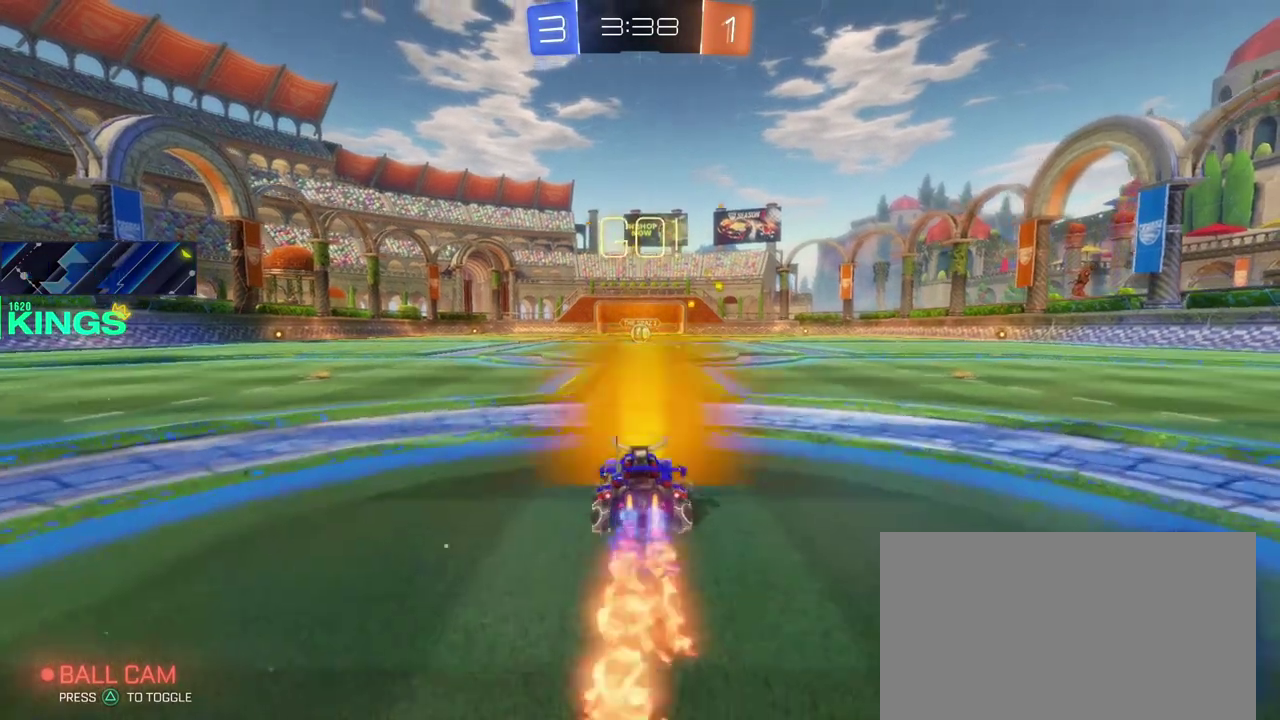
{"buttons": ["CIRCLE", "R2"], "left_stick": "center", "right_stick": "center", "events": []}
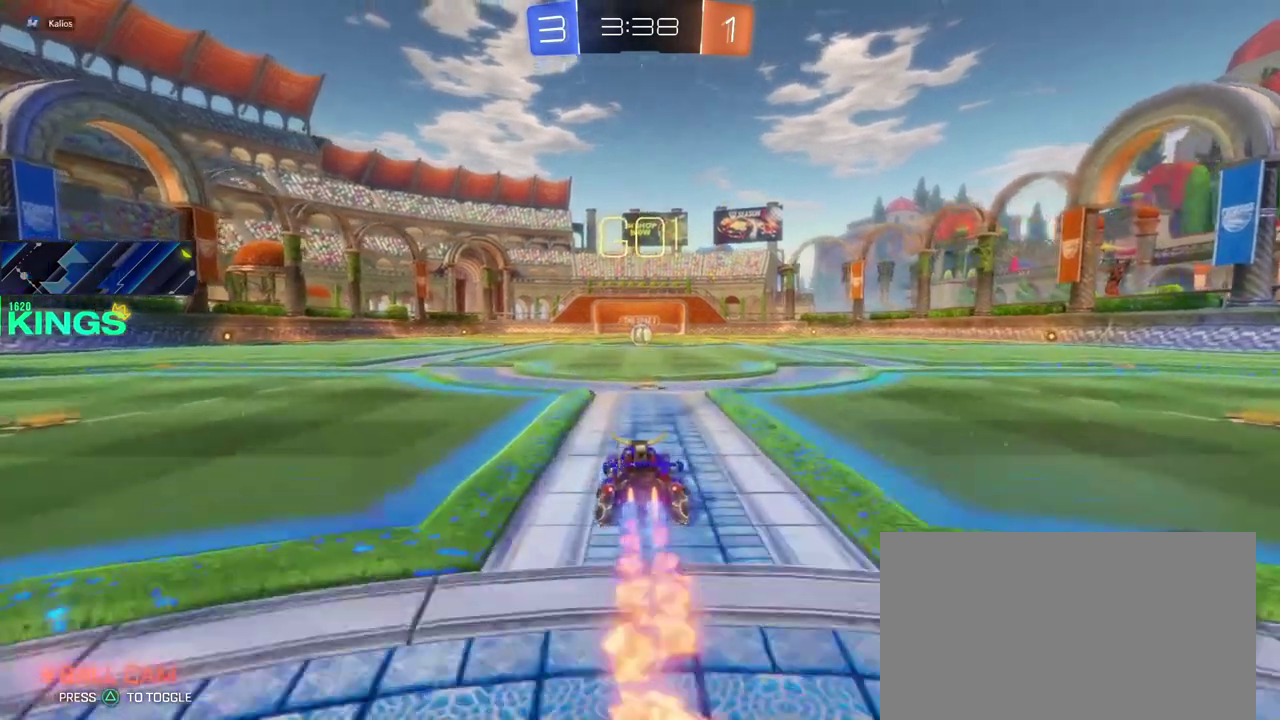
{"buttons": ["CIRCLE", "R2"], "left_stick": "center", "right_stick": "center", "events": [[183, "left_stick", "right"], [250, "left_stick", "center"]]}
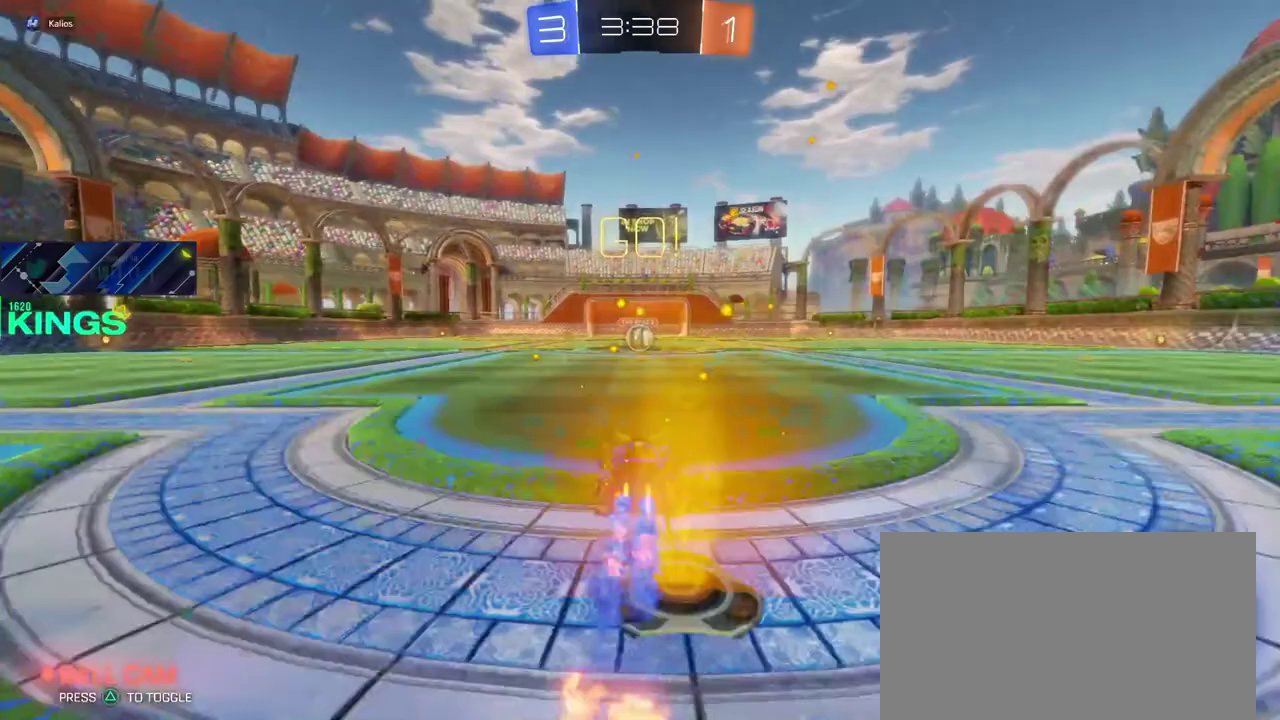
{"buttons": ["CIRCLE", "R2"], "left_stick": "center", "right_stick": "center", "events": []}
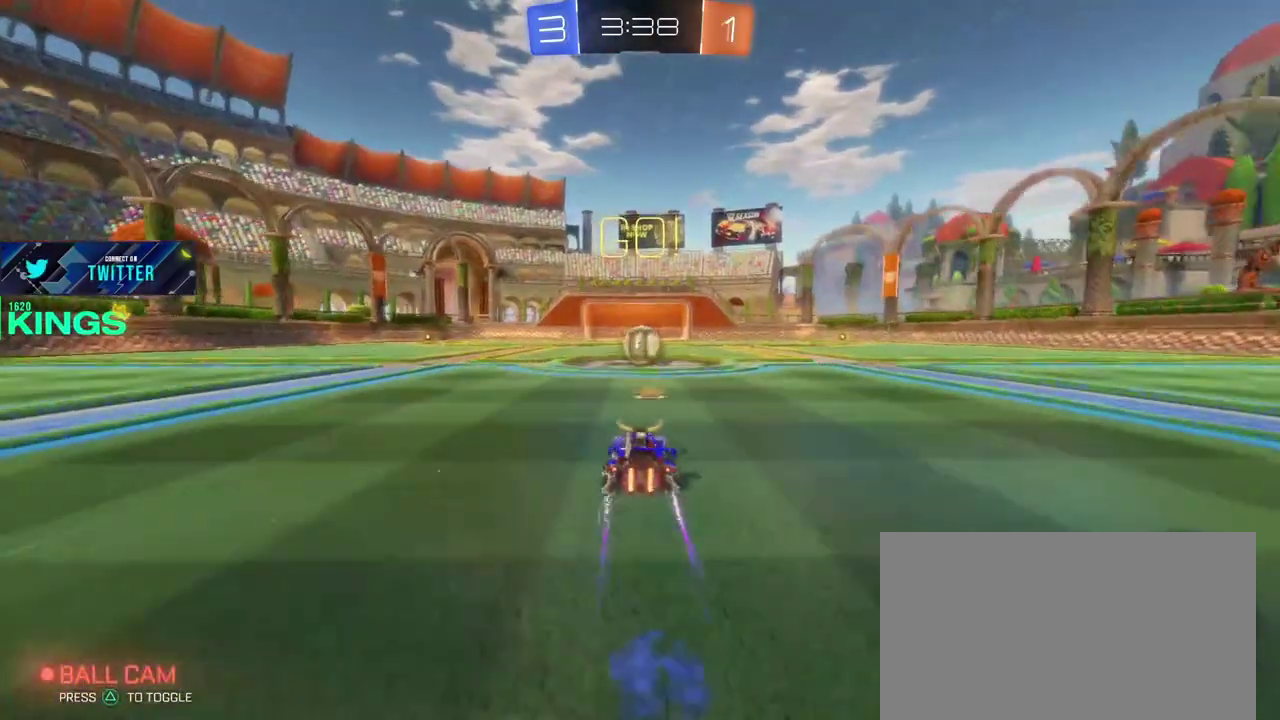
{"buttons": ["CIRCLE", "R2"], "left_stick": "up", "right_stick": "center", "events": [[317, "CROSS", "down"], [383, "left_stick", "up"], [400, "CROSS", "up"]]}
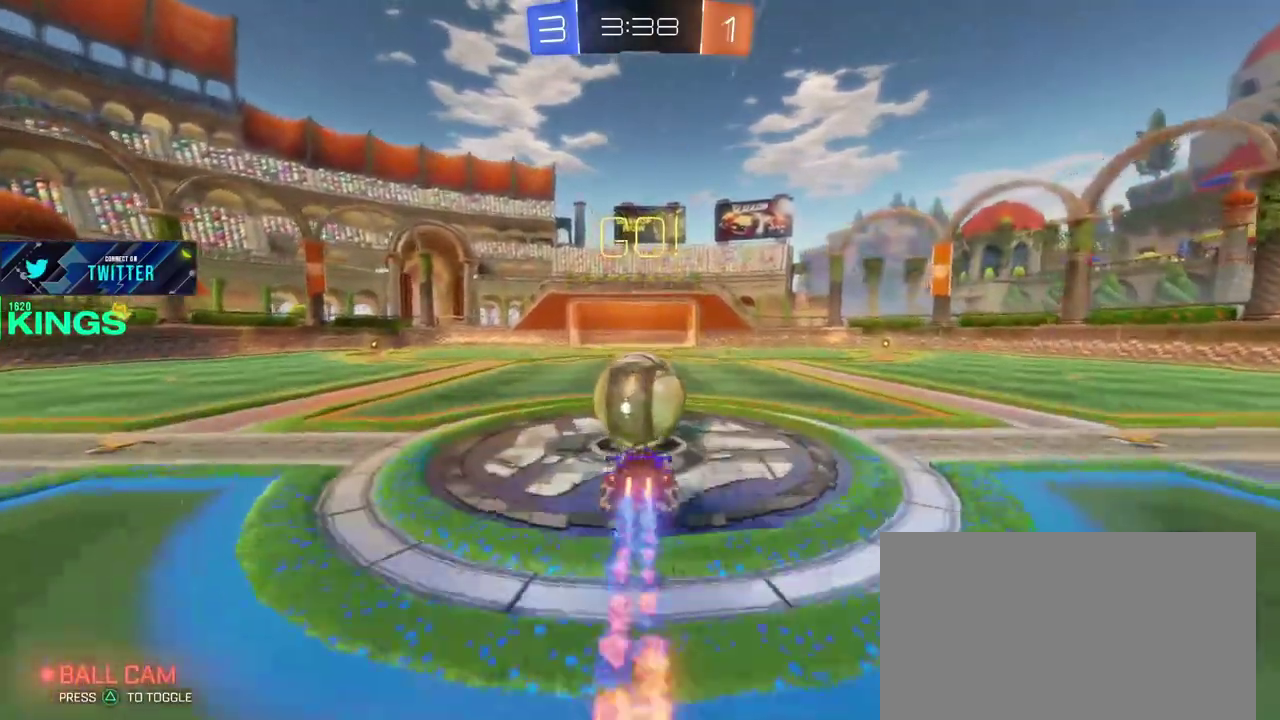
{"buttons": ["R2"], "left_stick": "center", "right_stick": "center", "events": [[117, "CROSS", "down"], [217, "CIRCLE", "up"], [217, "CROSS", "up"], [267, "left_stick", "center"]]}
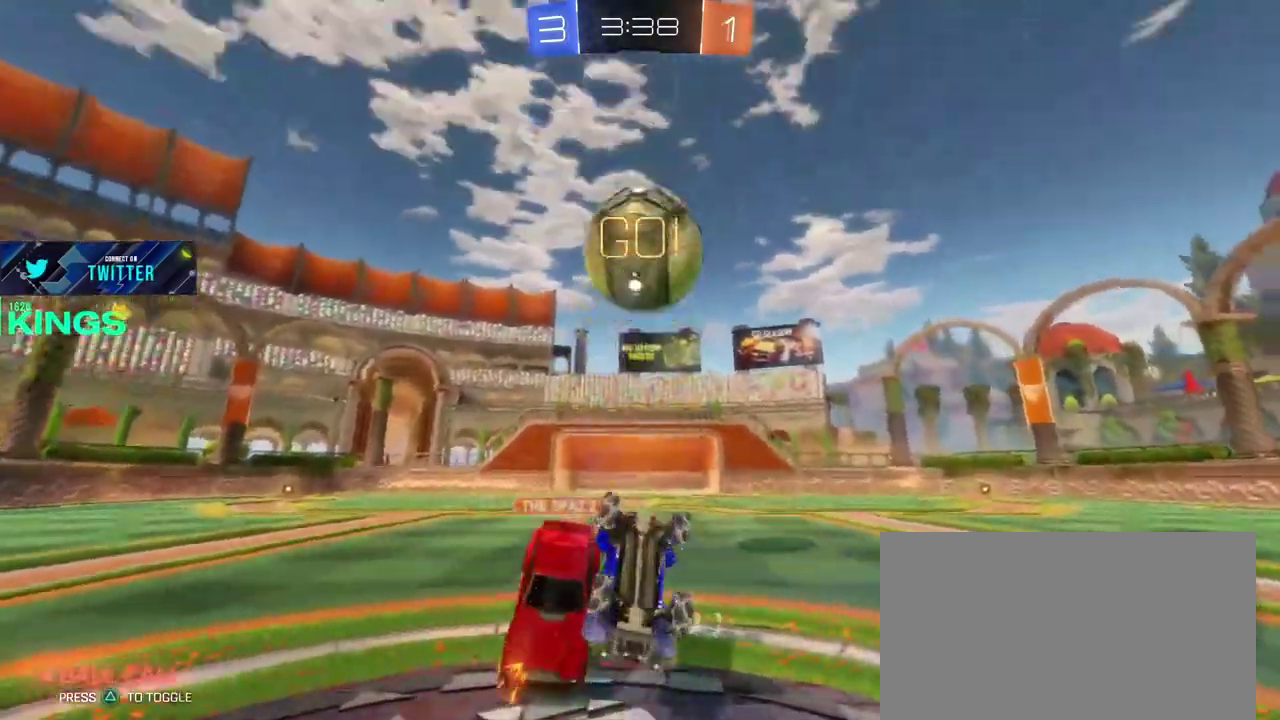
{"buttons": ["R2"], "left_stick": "center", "right_stick": "center", "events": []}
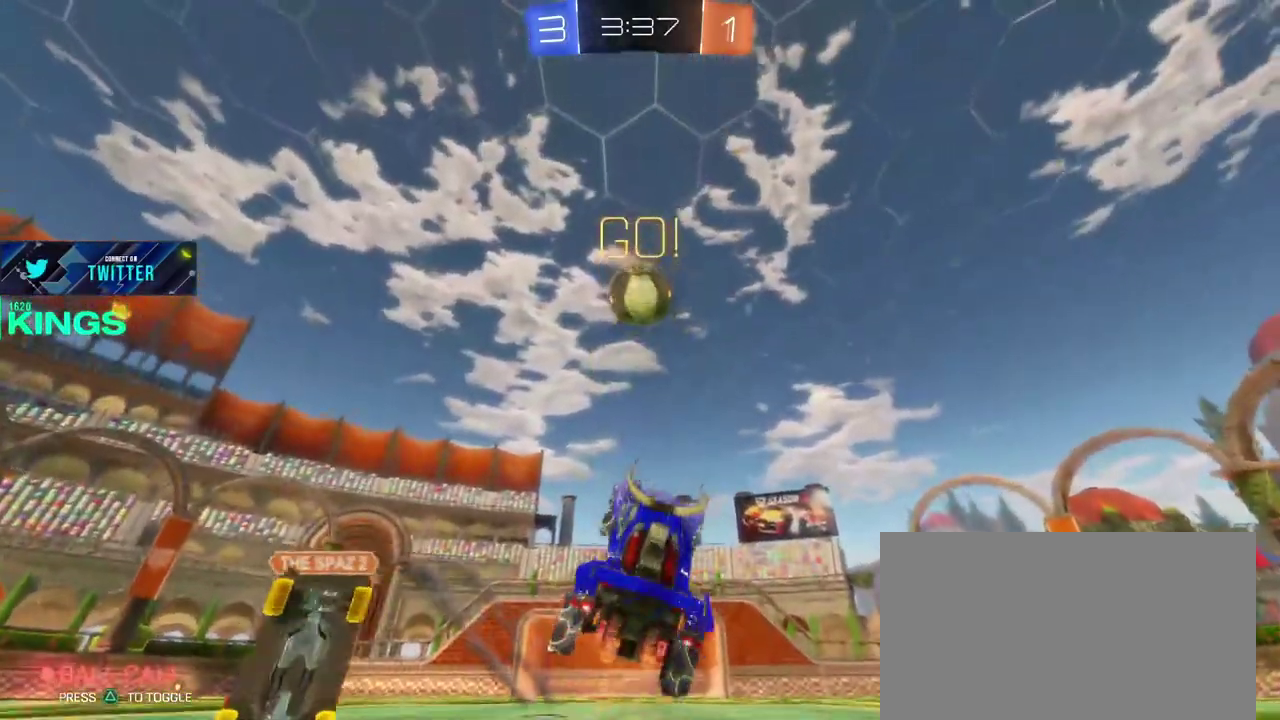
{"buttons": ["R2"], "left_stick": "right", "right_stick": "center", "events": [[217, "left_stick", "right"]]}
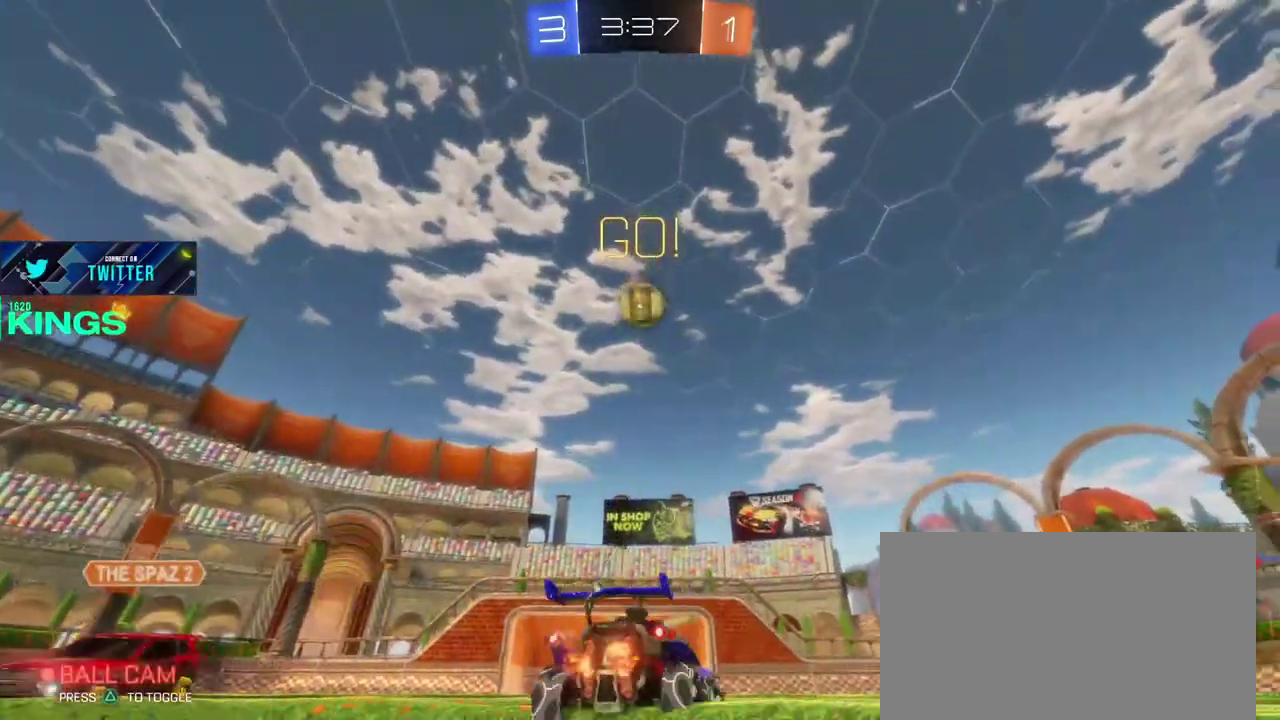
{"buttons": ["R2"], "left_stick": "center", "right_stick": "center", "events": [[317, "left_stick", "center"]]}
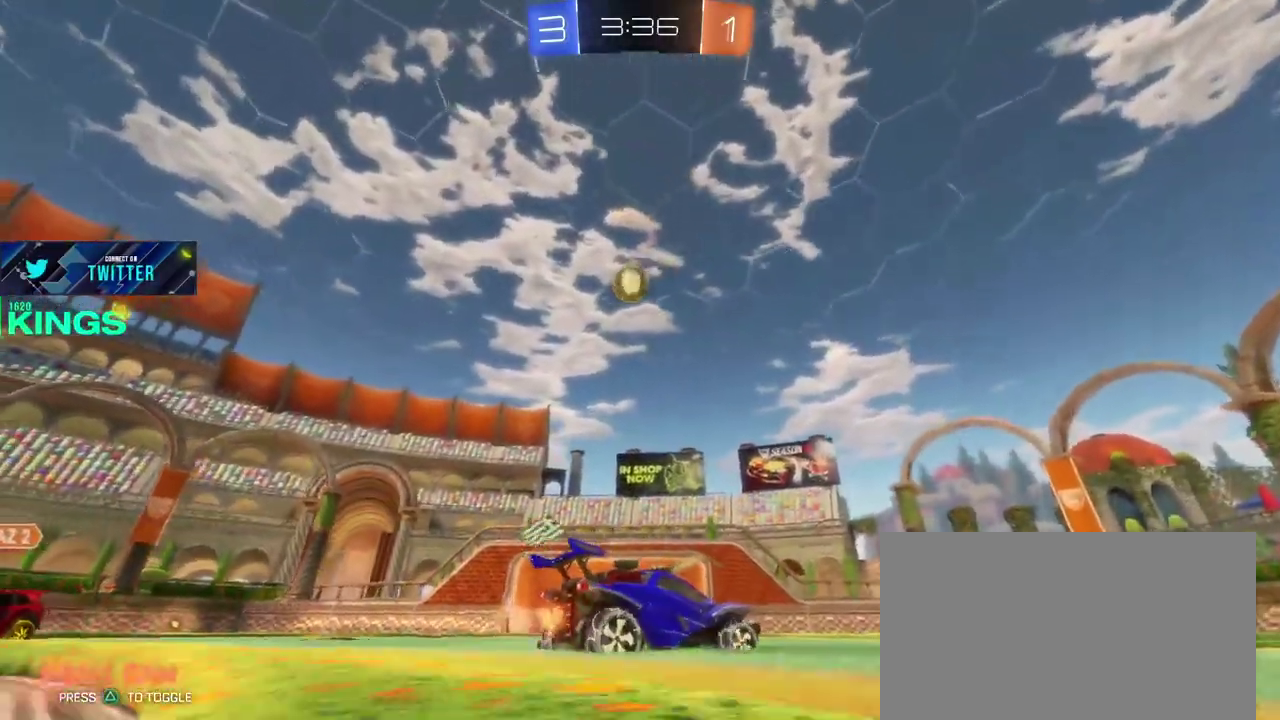
{"buttons": ["R2"], "left_stick": "left", "right_stick": "center", "events": [[500, "left_stick", "left"]]}
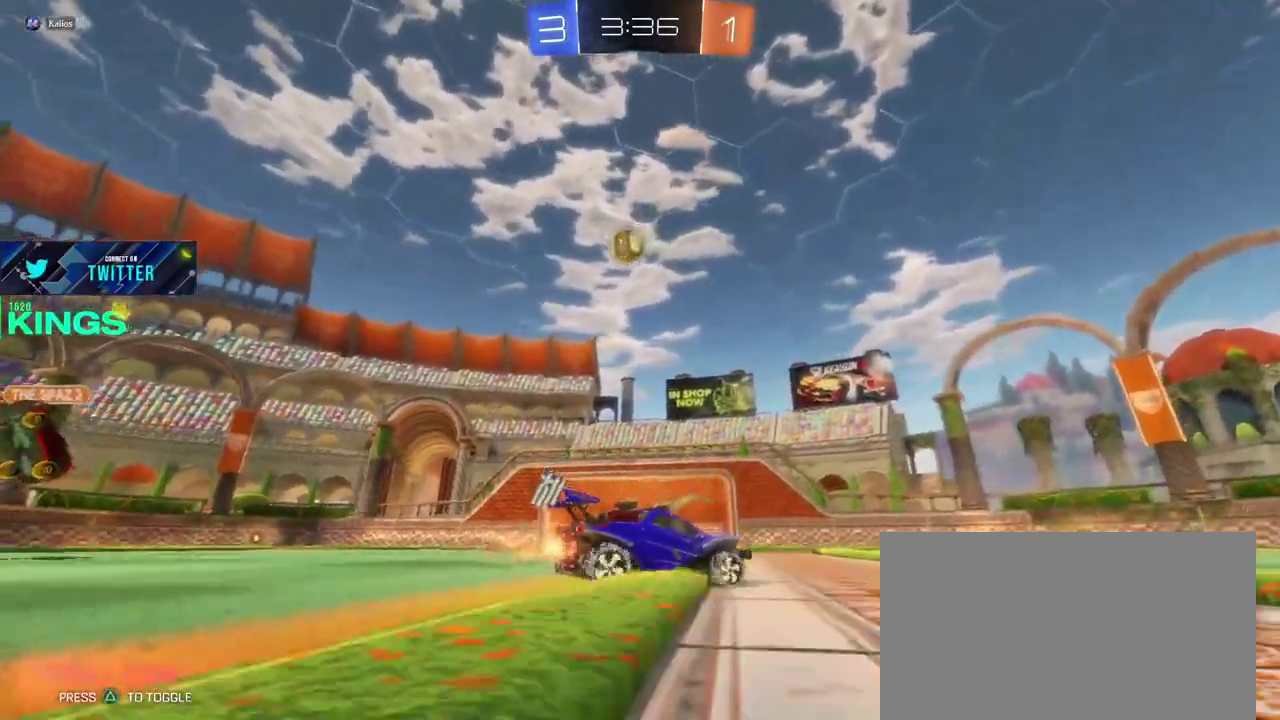
{"buttons": ["R2"], "left_stick": "left", "right_stick": "center", "events": [[183, "left_stick", "center"], [333, "left_stick", "left"]]}
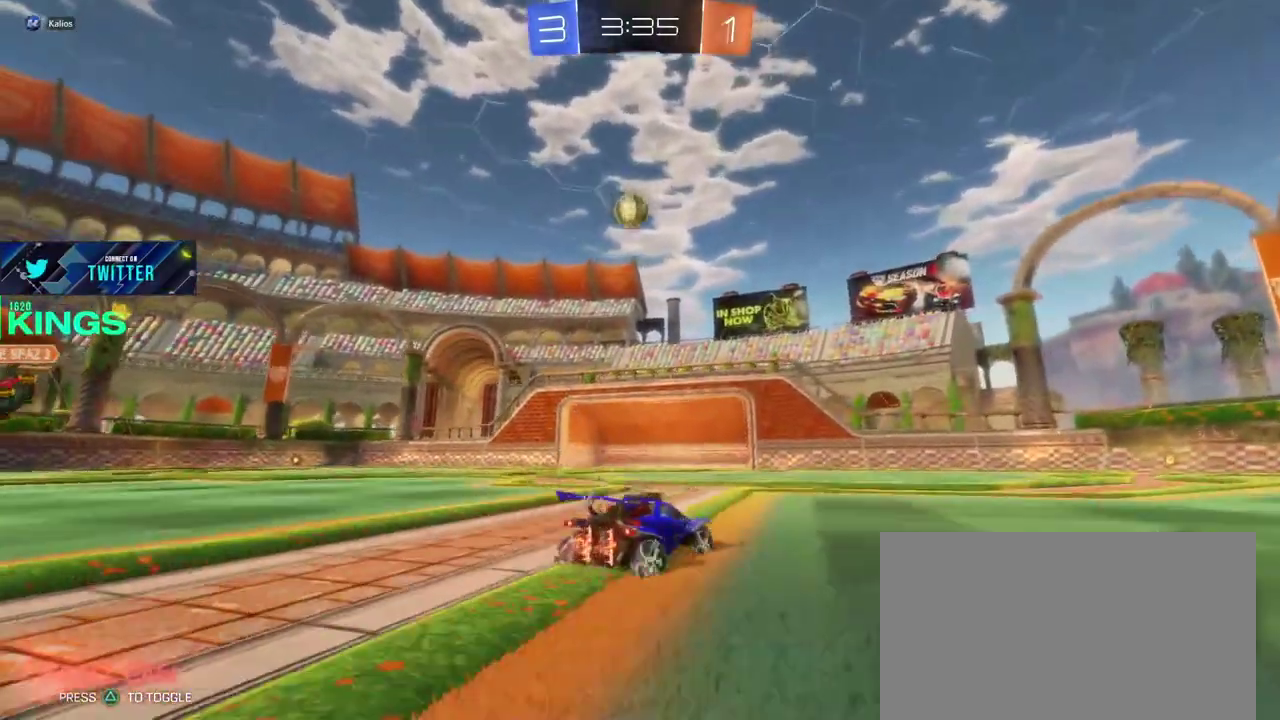
{"buttons": ["R2"], "left_stick": "center", "right_stick": "center", "events": [[50, "left_stick", "center"], [317, "left_stick", "left"], [467, "left_stick", "center"]]}
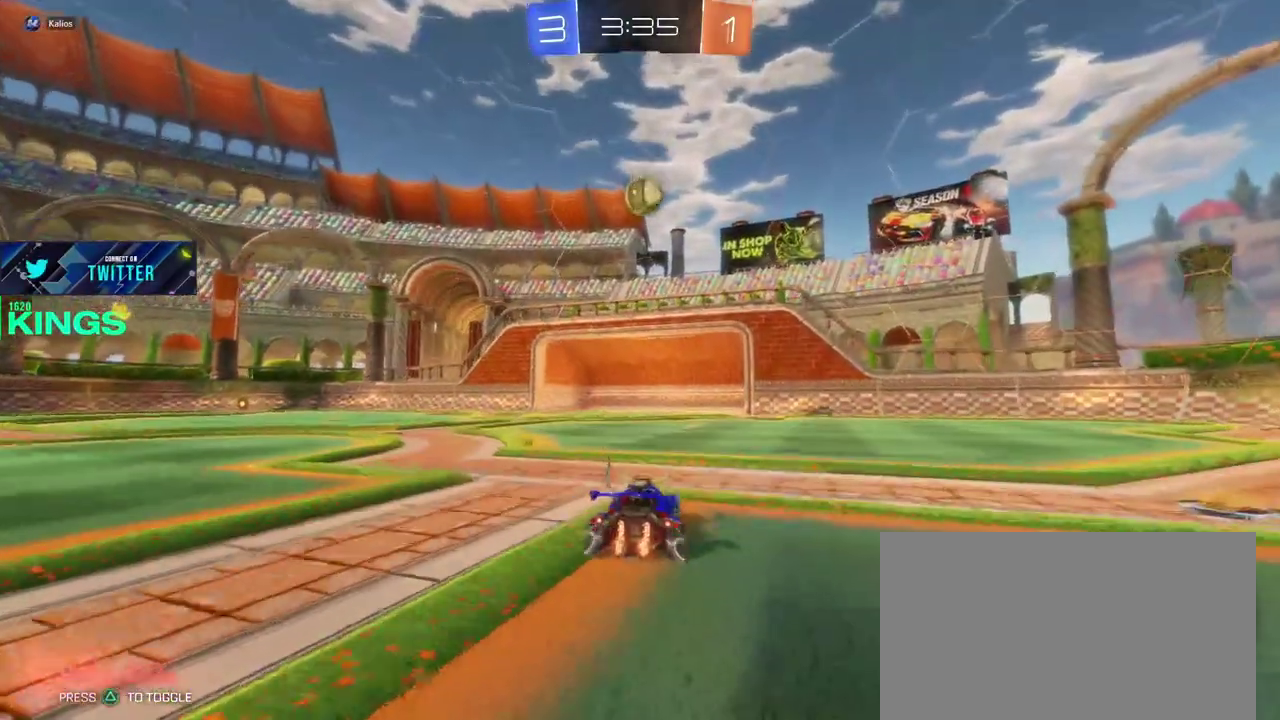
{"buttons": ["R2"], "left_stick": "center", "right_stick": "center", "events": [[267, "left_stick", "right"], [417, "left_stick", "center"]]}
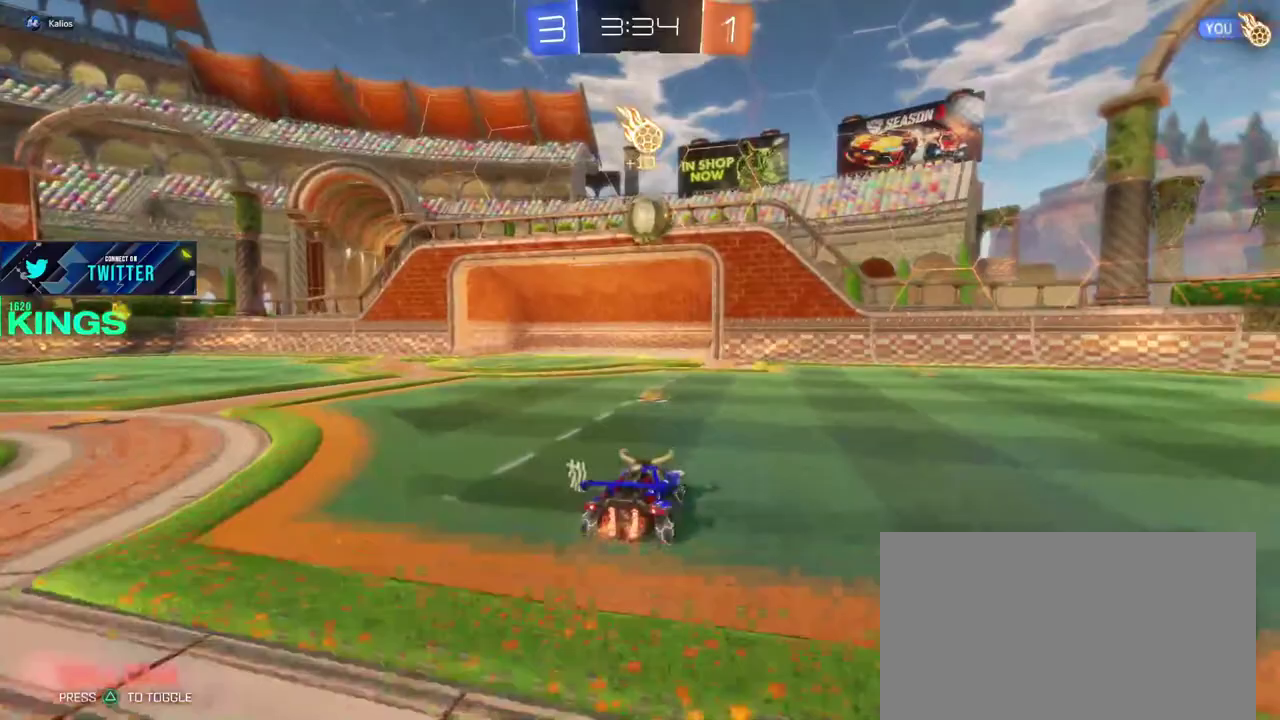
{"buttons": ["R2"], "left_stick": "center", "right_stick": "center", "events": [[267, "left_stick", "left"], [400, "left_stick", "center"]]}
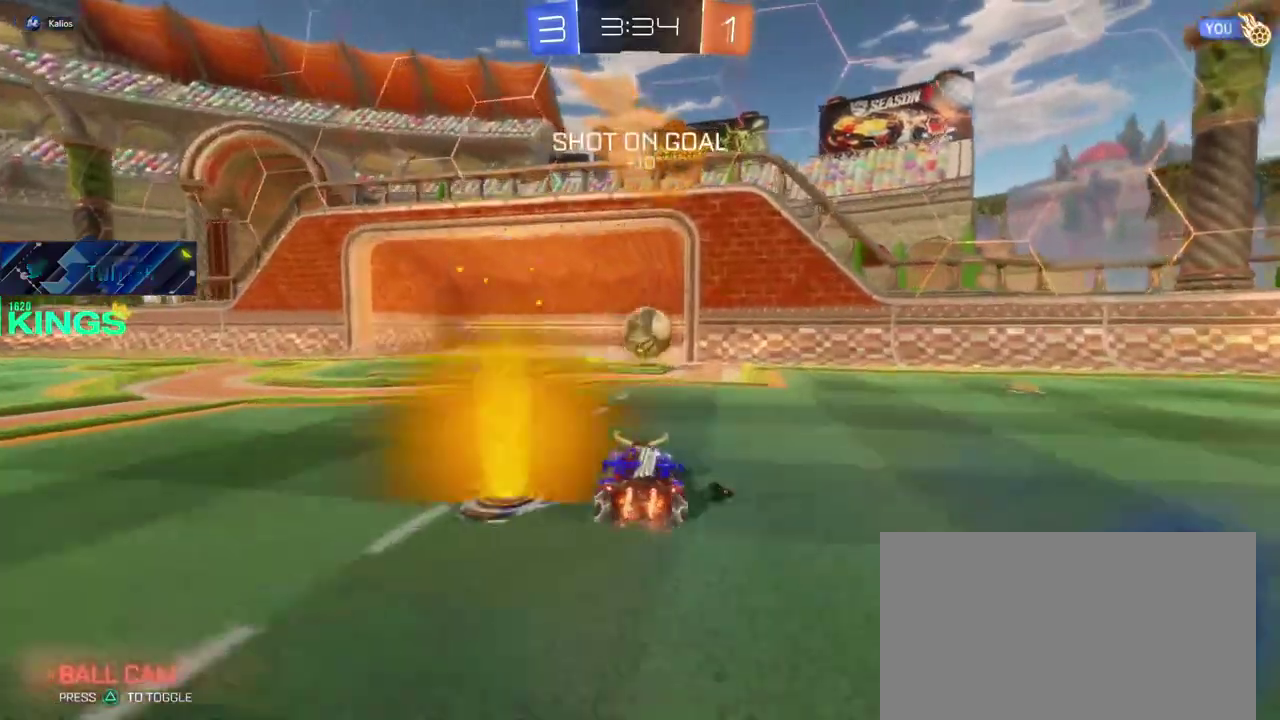
{"buttons": ["L1", "L2"], "left_stick": "center", "right_stick": "center", "events": [[267, "left_stick", "right"], [333, "R2", "up"], [367, "L1", "down"], [367, "L2", "down"], [450, "left_stick", "center"]]}